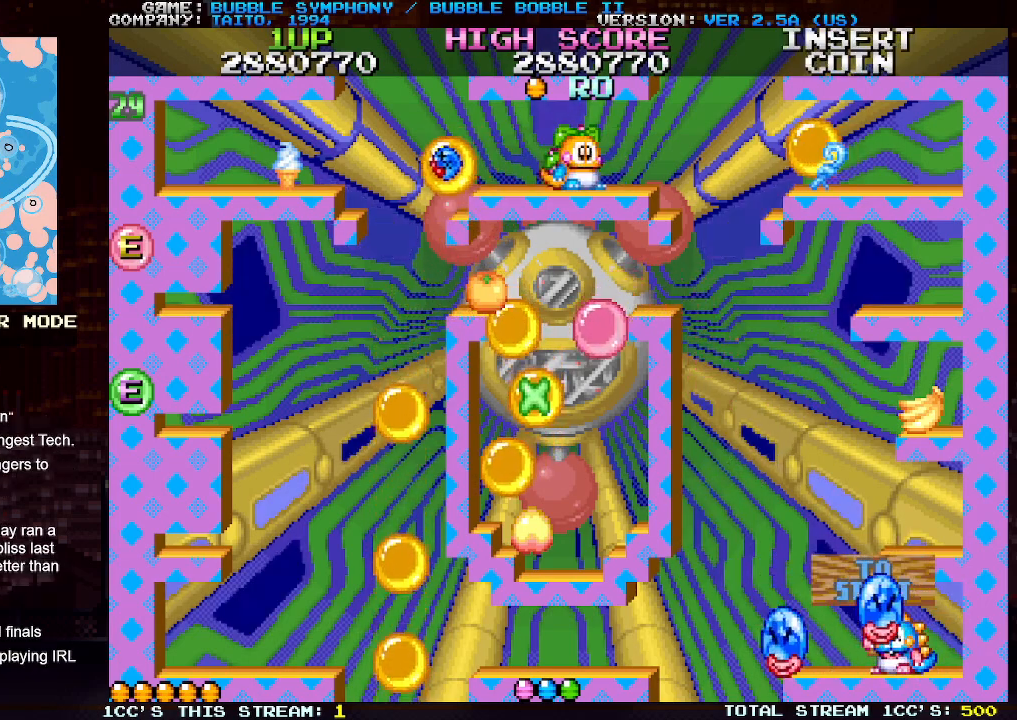
Gameplay with a controller (arcade stick); each line is a JSON object with the inputs held at the frame after it. "events" lists button and stick changes between this image and that frame as [ms after this image, input, new state], when the widget could be followed in between. Not read: L3 R3.
{"buttons": [], "left_stick": "center", "events": [[367, "SQUARE", "down"], [483, "SQUARE", "up"]]}
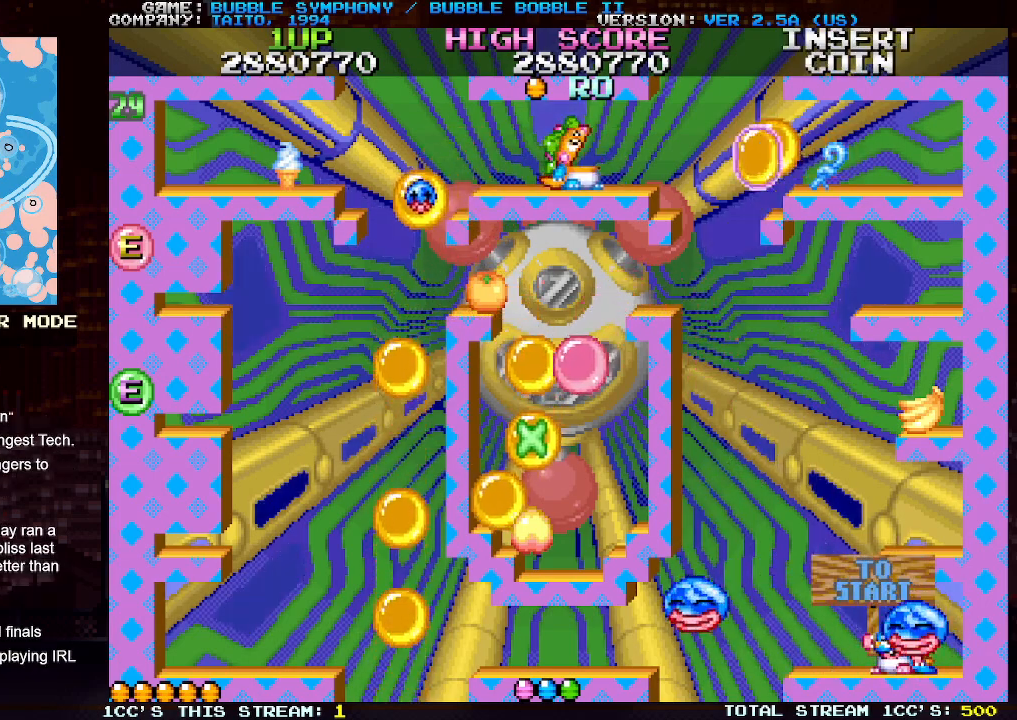
{"buttons": [], "left_stick": "center", "events": [[100, "SQUARE", "down"], [233, "SQUARE", "up"], [333, "SQUARE", "down"], [433, "SQUARE", "up"]]}
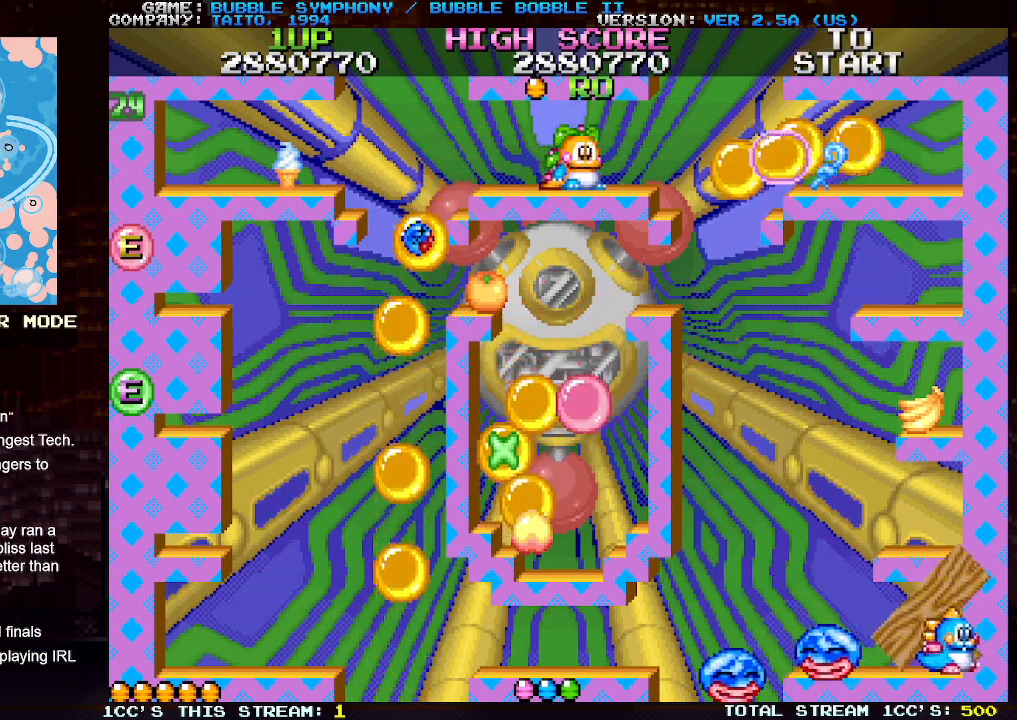
{"buttons": ["SQUARE"], "left_stick": "center", "events": [[33, "SQUARE", "down"], [133, "SQUARE", "up"], [233, "SQUARE", "down"], [333, "SQUARE", "up"], [417, "SQUARE", "down"]]}
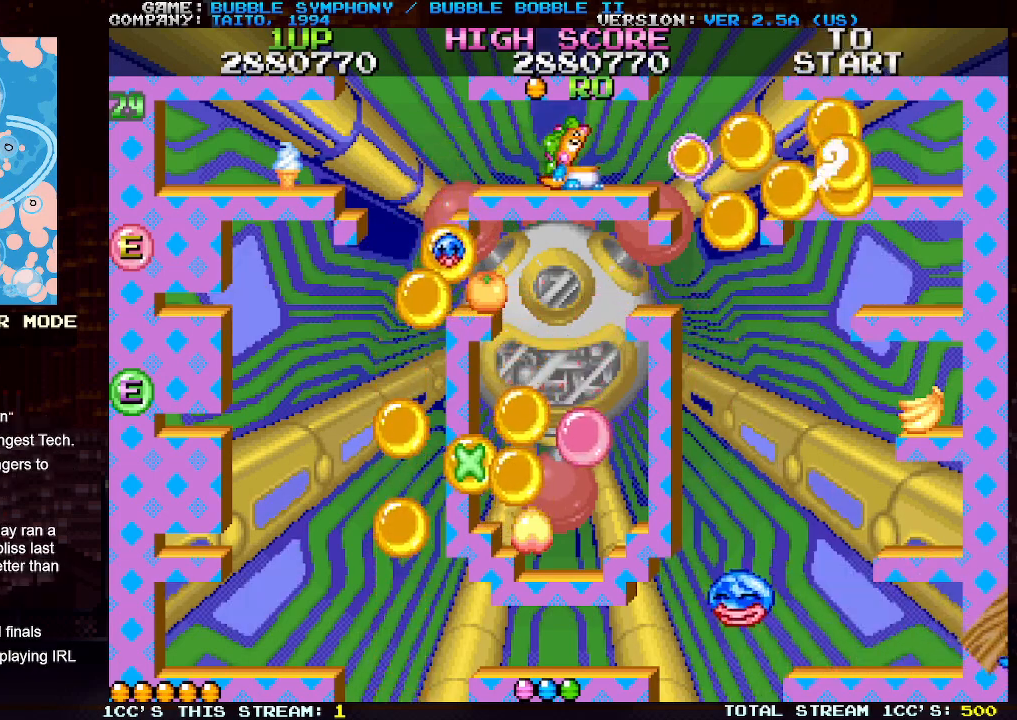
{"buttons": [], "left_stick": "center", "events": [[33, "SQUARE", "up"], [133, "SQUARE", "down"], [217, "SQUARE", "up"], [333, "SQUARE", "down"], [417, "SQUARE", "up"]]}
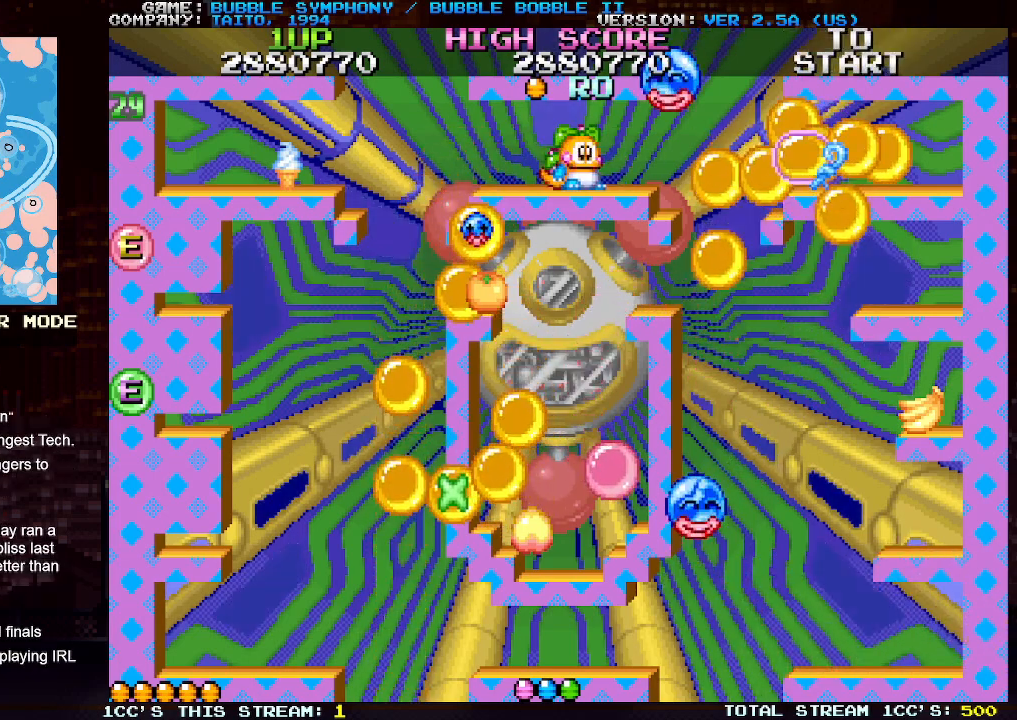
{"buttons": ["SQUARE"], "left_stick": "center", "events": [[33, "SQUARE", "down"], [133, "SQUARE", "up"], [233, "SQUARE", "down"], [333, "SQUARE", "up"], [417, "SQUARE", "down"]]}
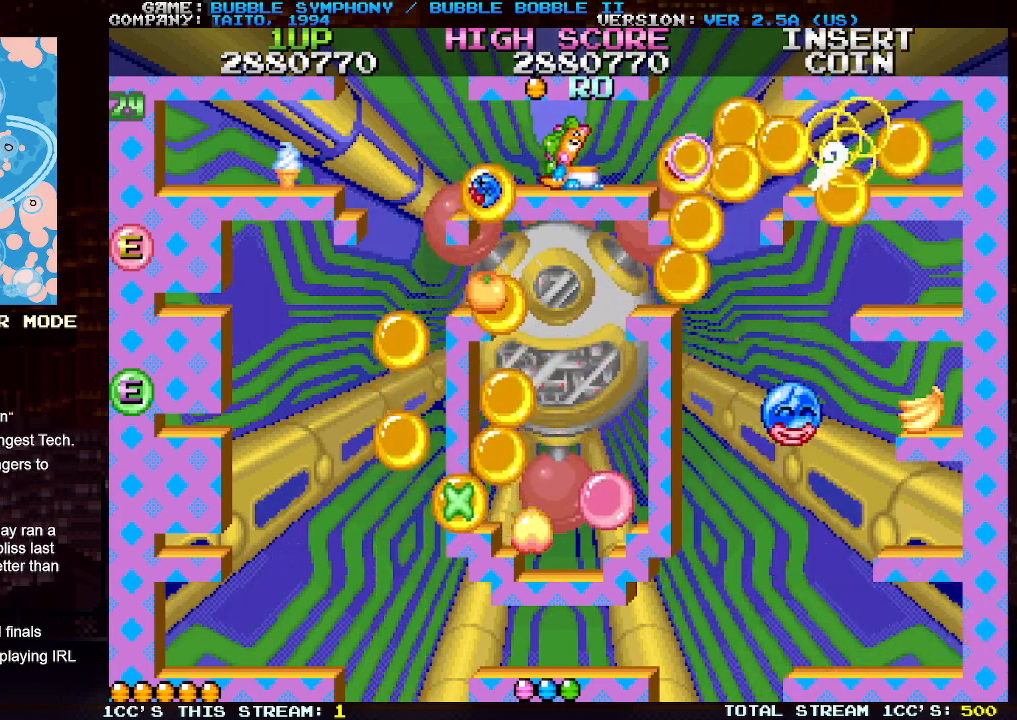
{"buttons": [], "left_stick": "center", "events": [[17, "SQUARE", "up"], [117, "SQUARE", "down"], [217, "SQUARE", "up"], [317, "SQUARE", "down"], [433, "SQUARE", "up"]]}
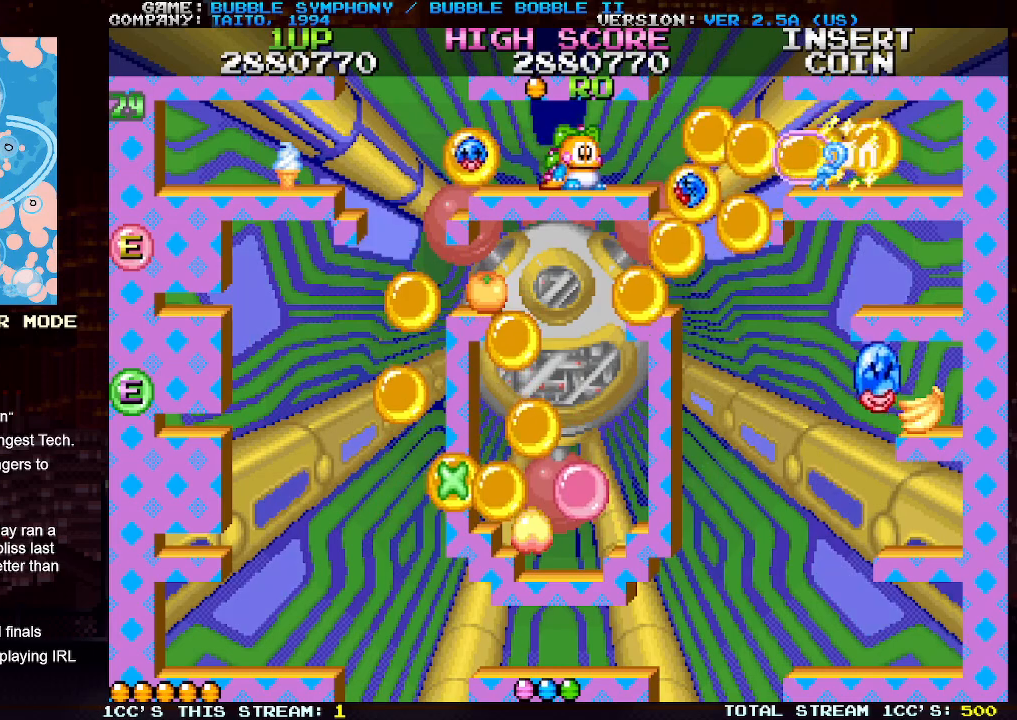
{"buttons": [], "left_stick": "left", "events": [[50, "SQUARE", "down"], [83, "SQUARE", "up"], [483, "left_stick", "left"]]}
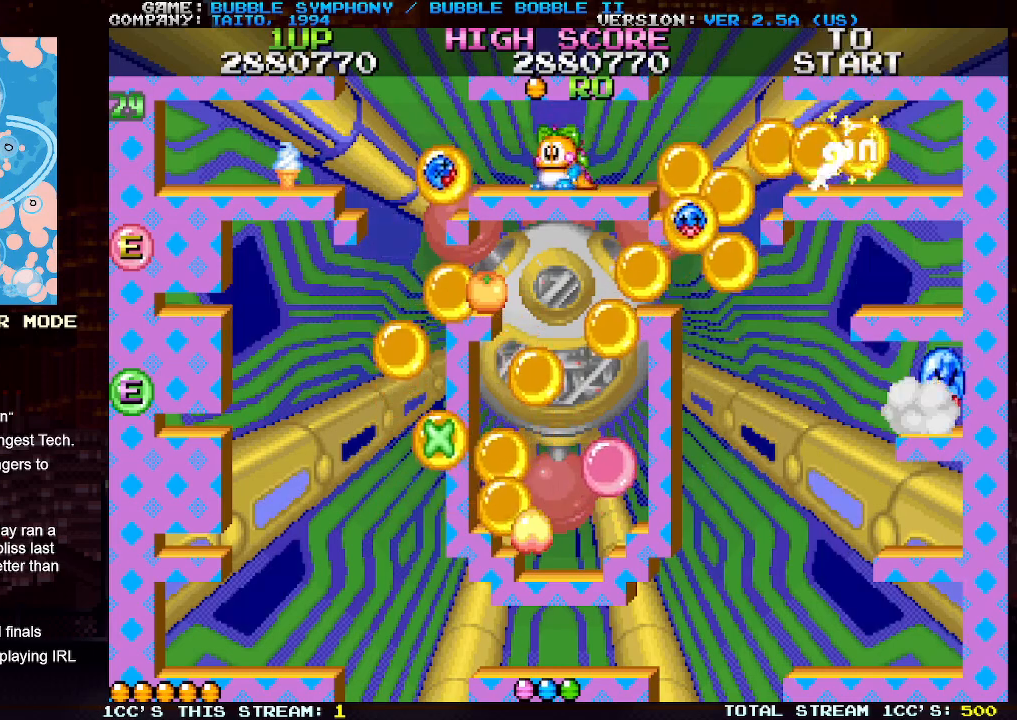
{"buttons": ["TRIANGLE"], "left_stick": "left", "events": [[67, "TRIANGLE", "down"]]}
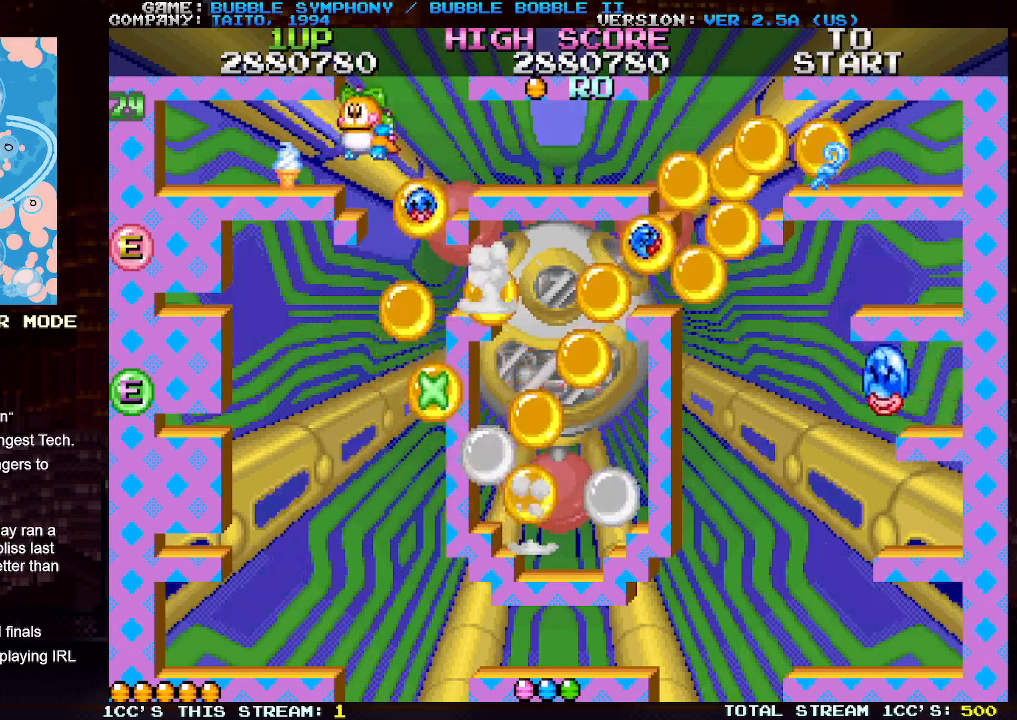
{"buttons": [], "left_stick": "center", "events": [[233, "TRIANGLE", "up"], [350, "left_stick", "center"]]}
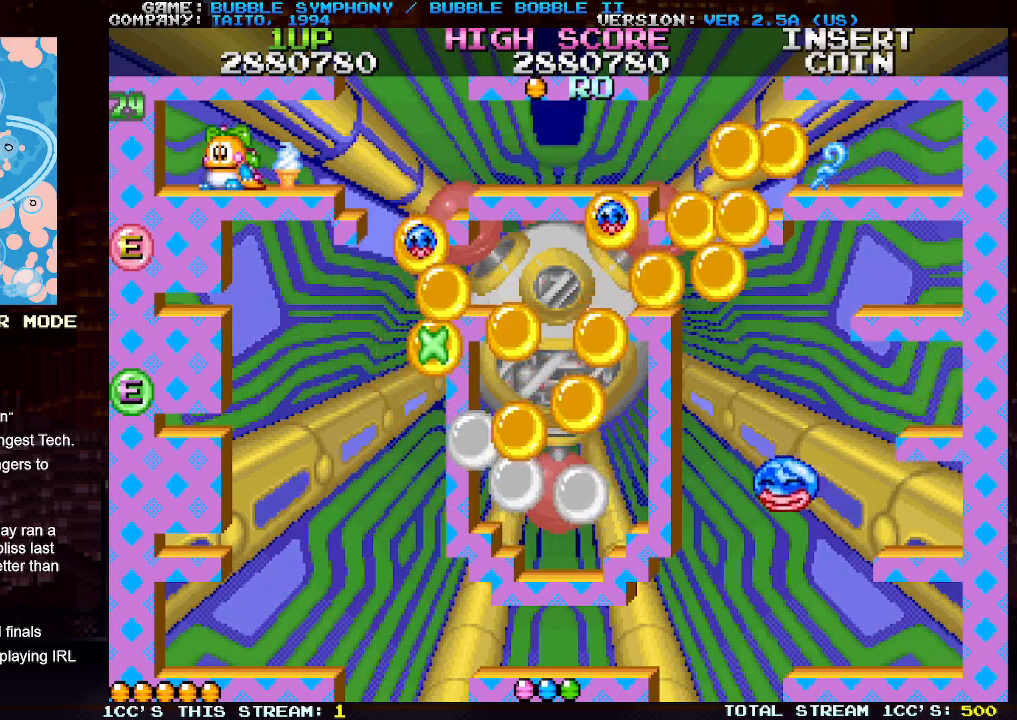
{"buttons": [], "left_stick": "center", "events": [[117, "left_stick", "right"], [250, "left_stick", "center"]]}
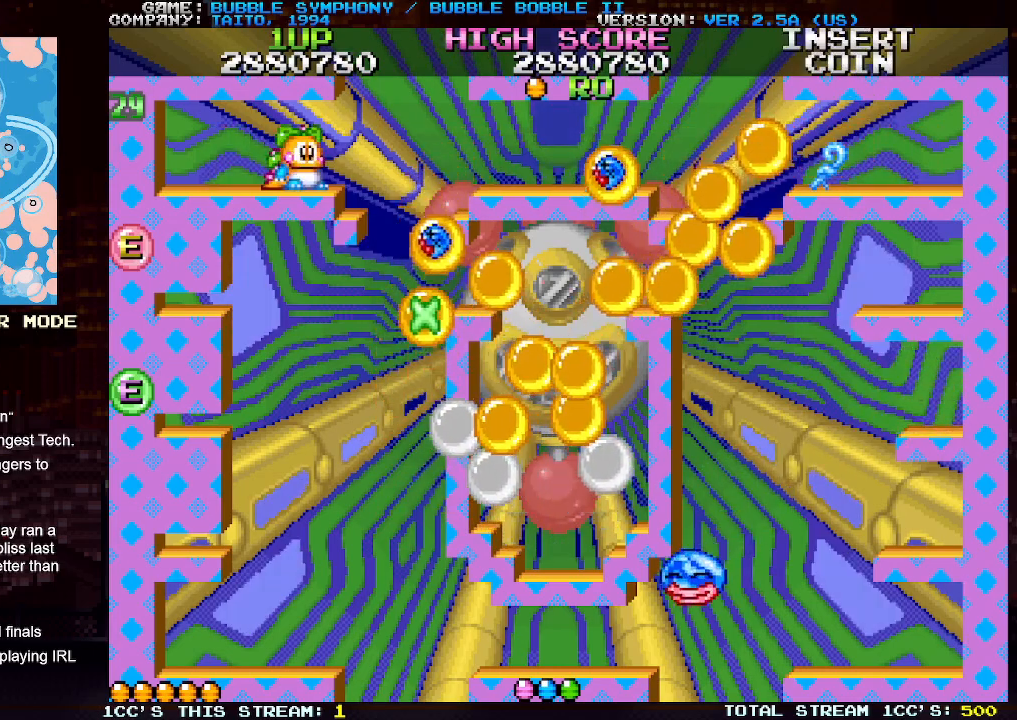
{"buttons": [], "left_stick": "center", "events": [[267, "left_stick", "right"], [383, "left_stick", "center"]]}
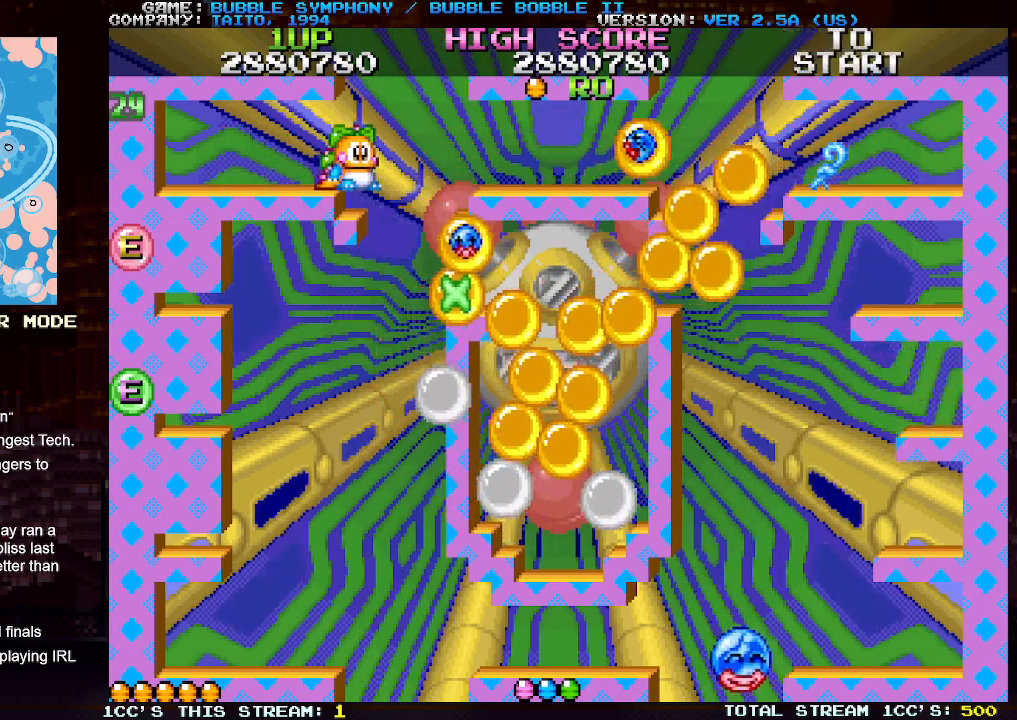
{"buttons": [], "left_stick": "right", "events": [[300, "left_stick", "right"], [317, "TRIANGLE", "down"], [433, "TRIANGLE", "up"]]}
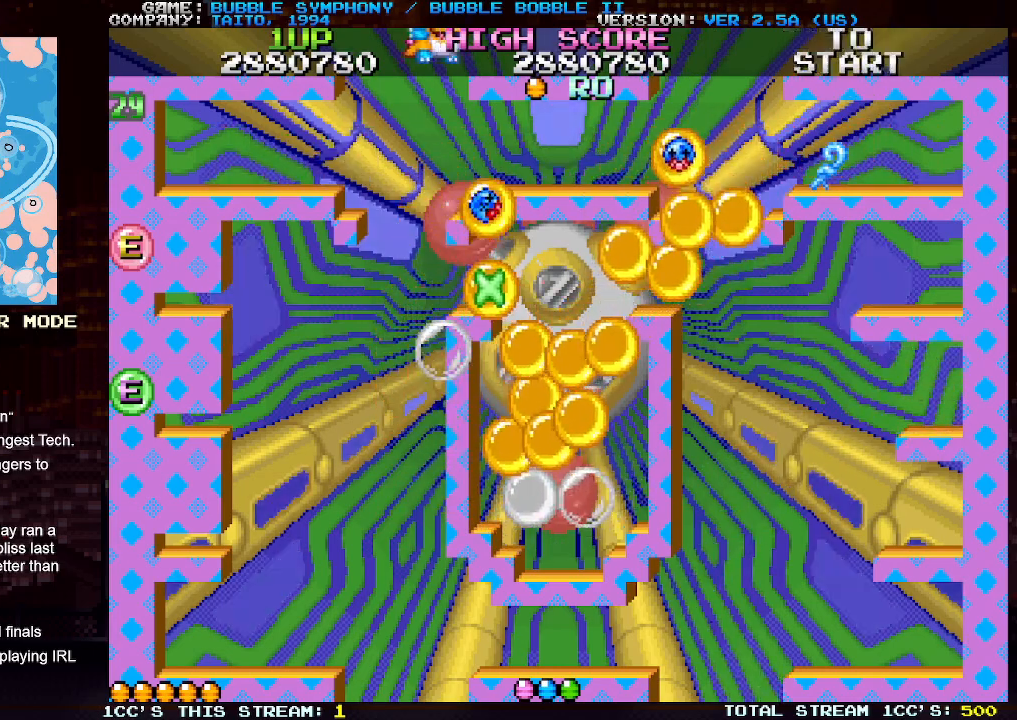
{"buttons": ["SQUARE"], "left_stick": "center", "events": [[200, "left_stick", "center"], [267, "SQUARE", "down"], [367, "SQUARE", "up"], [433, "SQUARE", "down"]]}
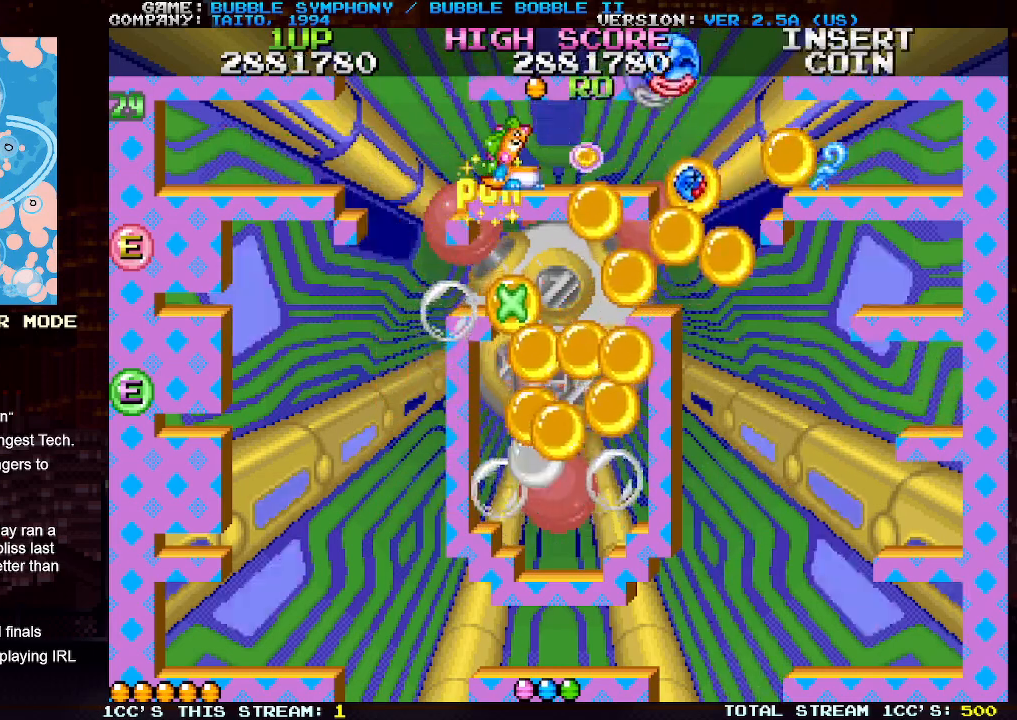
{"buttons": ["SQUARE"], "left_stick": "right", "events": [[17, "SQUARE", "up"], [100, "SQUARE", "down"], [183, "SQUARE", "up"], [267, "SQUARE", "down"], [367, "SQUARE", "up"], [433, "left_stick", "right"], [450, "SQUARE", "down"]]}
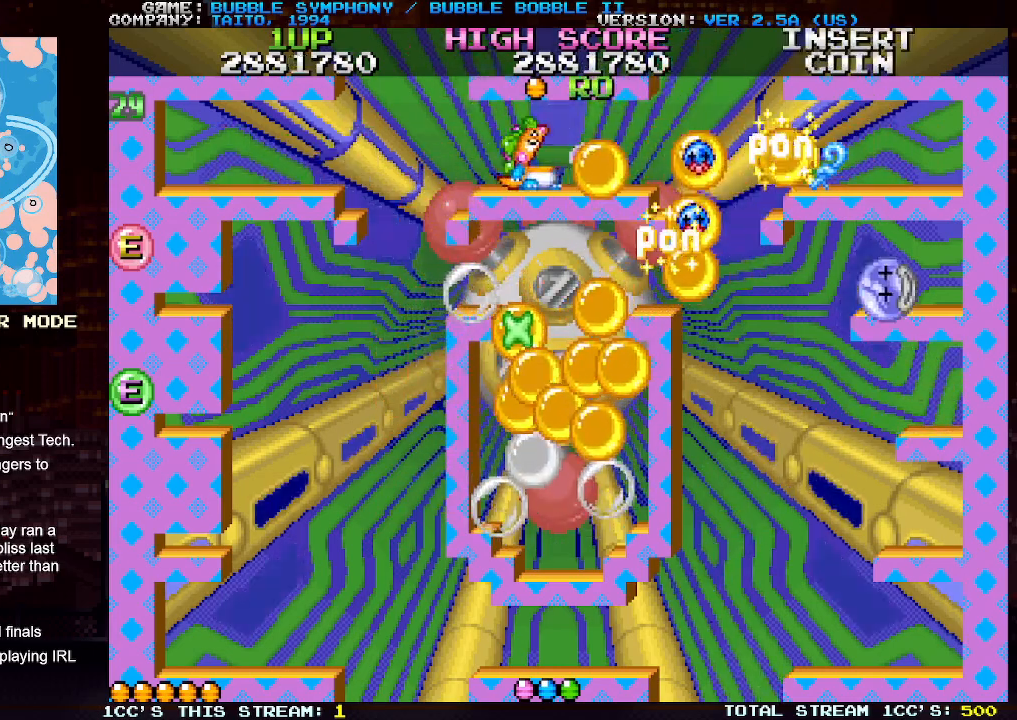
{"buttons": ["SQUARE"], "left_stick": "center", "events": [[50, "SQUARE", "up"], [133, "SQUARE", "down"], [217, "SQUARE", "up"], [300, "SQUARE", "down"], [383, "SQUARE", "up"], [450, "left_stick", "center"], [483, "SQUARE", "down"]]}
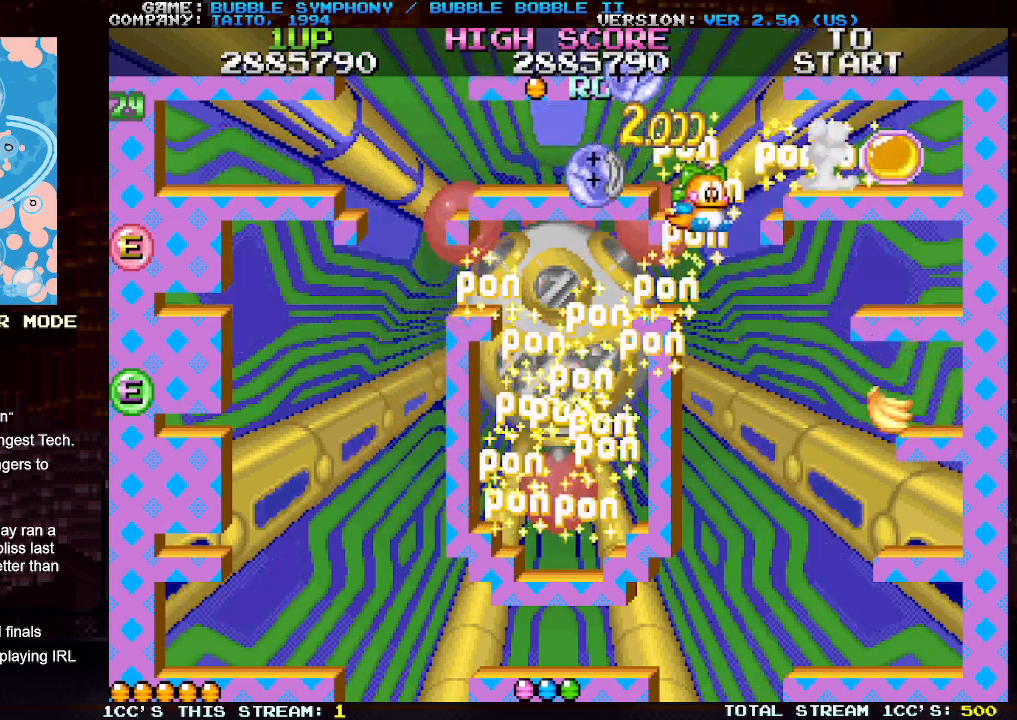
{"buttons": [], "left_stick": "left", "events": [[17, "left_stick", "left"], [67, "SQUARE", "up"], [150, "SQUARE", "down"], [250, "SQUARE", "up"], [350, "SQUARE", "down"], [433, "SQUARE", "up"]]}
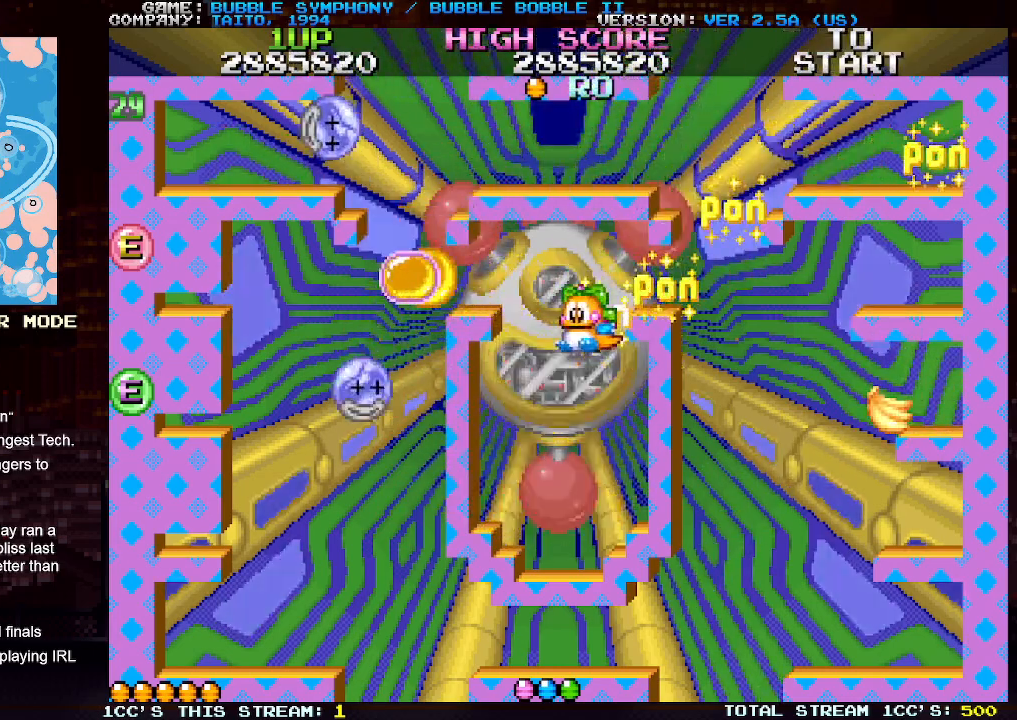
{"buttons": [], "left_stick": "center", "events": [[17, "SQUARE", "down"], [133, "SQUARE", "up"], [150, "left_stick", "center"], [217, "SQUARE", "down"], [317, "SQUARE", "up"]]}
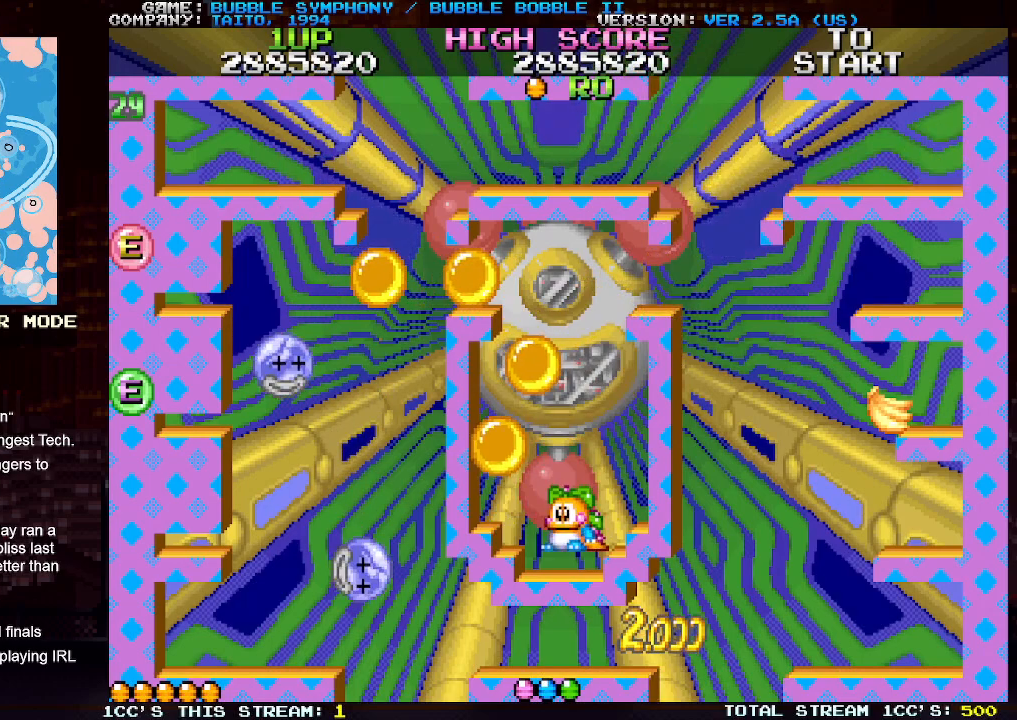
{"buttons": ["TRIANGLE"], "left_stick": "left", "events": [[100, "TRIANGLE", "down"], [167, "SQUARE", "down"], [283, "left_stick", "left"], [333, "SQUARE", "up"]]}
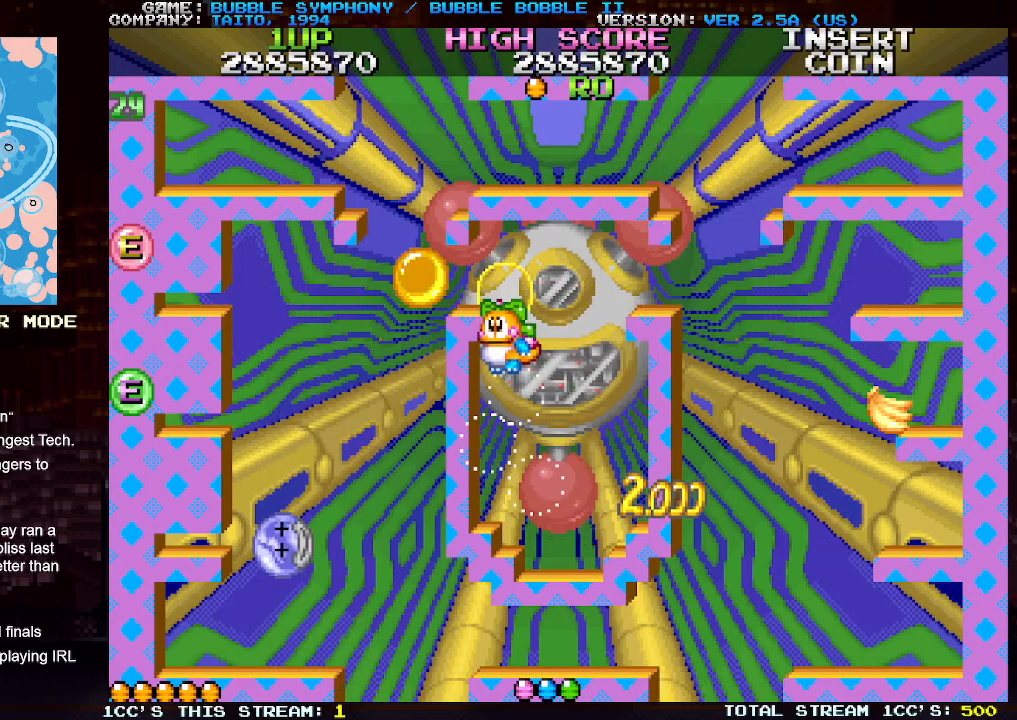
{"buttons": ["TRIANGLE"], "left_stick": "left", "events": []}
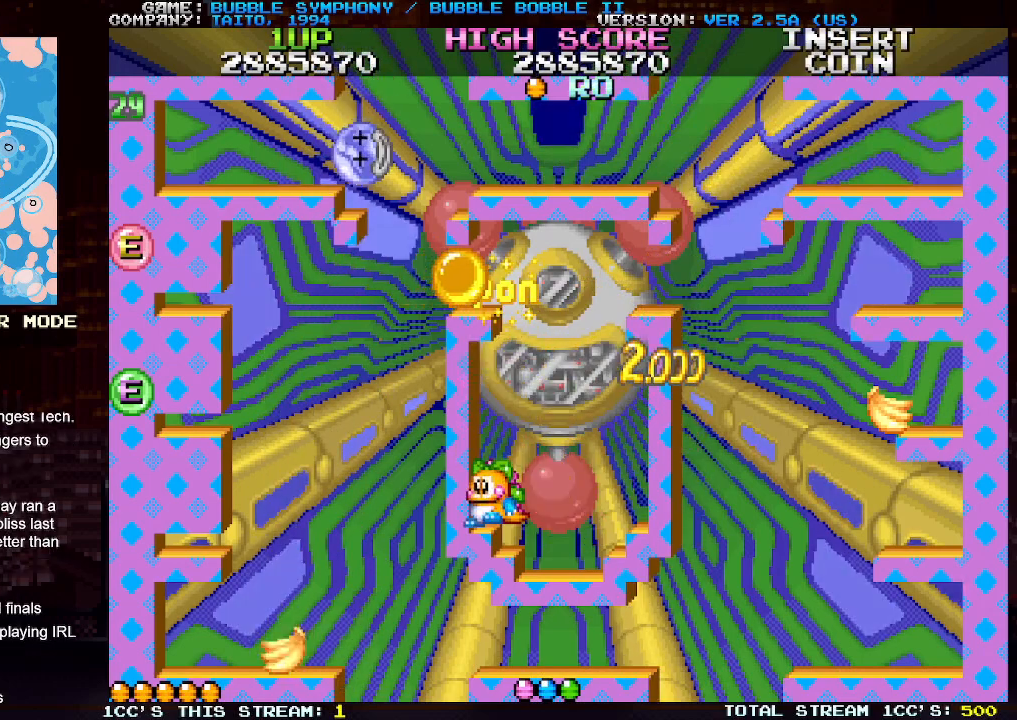
{"buttons": [], "left_stick": "center", "events": [[83, "left_stick", "center"], [133, "TRIANGLE", "up"], [133, "left_stick", "right"], [483, "left_stick", "center"]]}
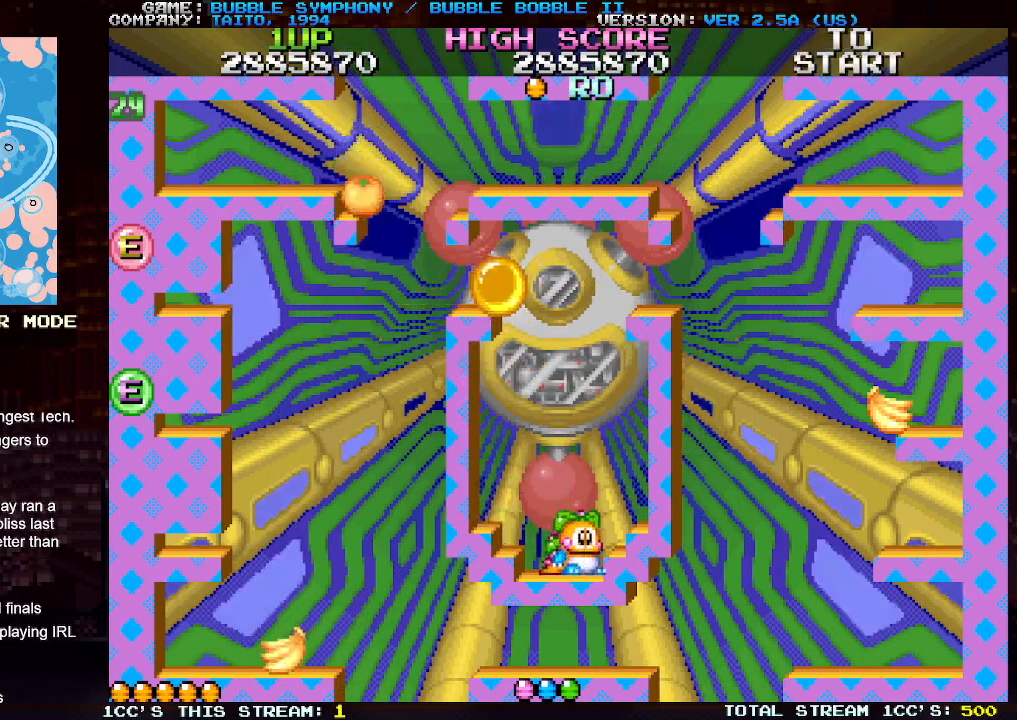
{"buttons": ["TRIANGLE"], "left_stick": "center", "events": [[50, "left_stick", "left"], [117, "SQUARE", "down"], [117, "left_stick", "center"], [183, "TRIANGLE", "down"], [233, "SQUARE", "up"], [333, "left_stick", "left"], [500, "left_stick", "center"]]}
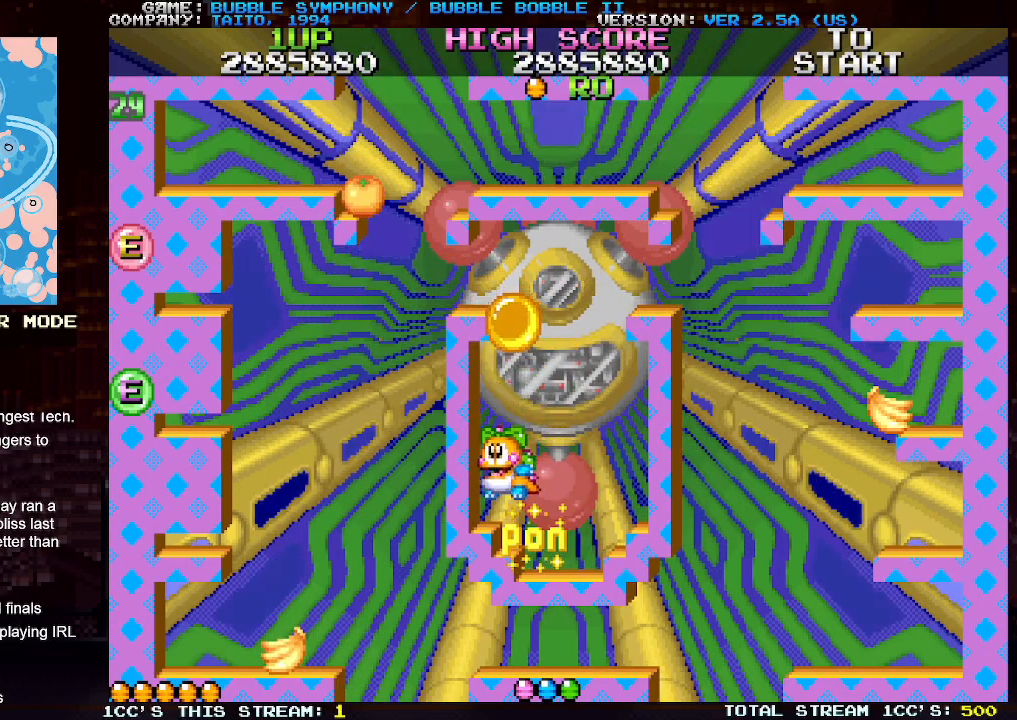
{"buttons": [], "left_stick": "right", "events": [[150, "TRIANGLE", "up"], [467, "left_stick", "right"]]}
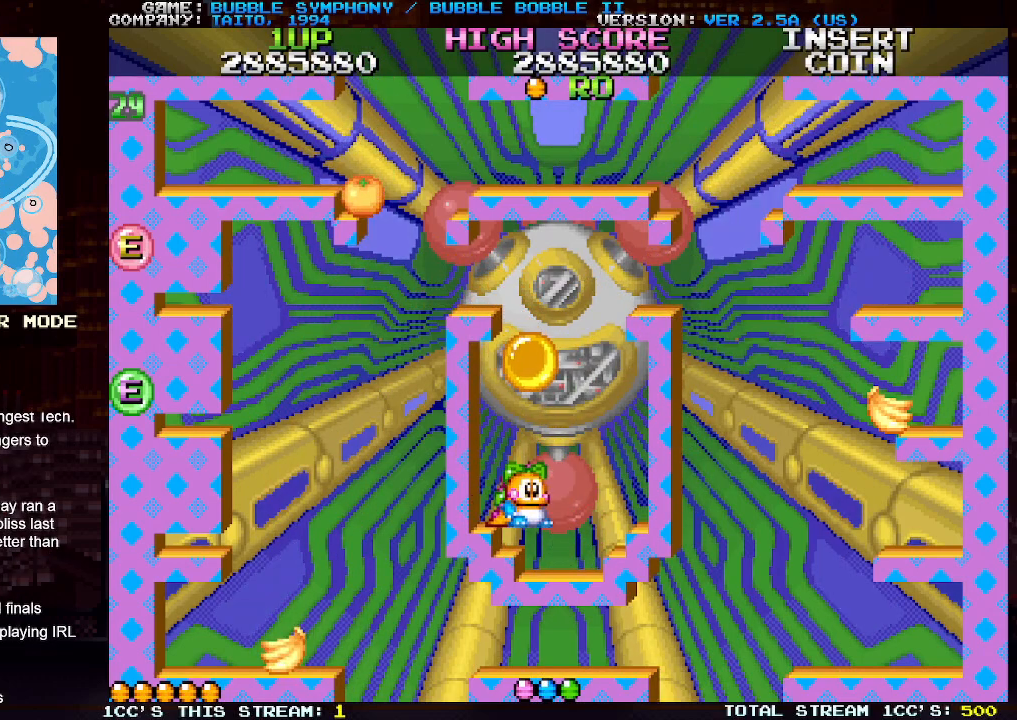
{"buttons": [], "left_stick": "center", "events": [[150, "TRIANGLE", "down"], [267, "TRIANGLE", "up"], [483, "left_stick", "center"]]}
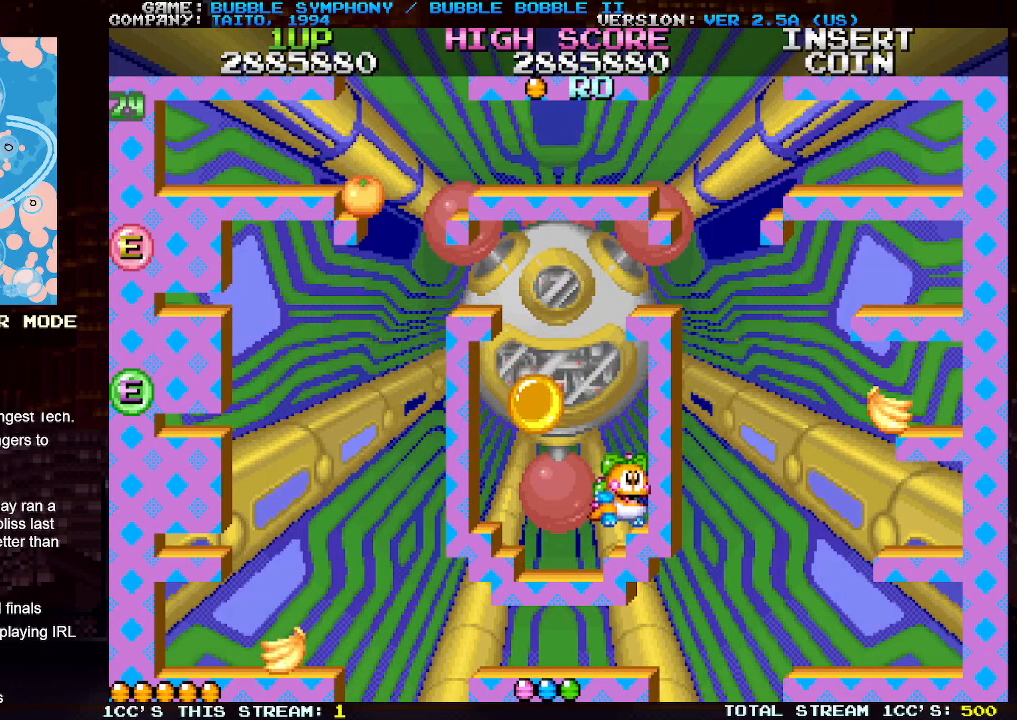
{"buttons": ["TRIANGLE"], "left_stick": "left", "events": [[17, "left_stick", "left"], [67, "left_stick", "center"], [167, "SQUARE", "down"], [250, "TRIANGLE", "down"], [283, "SQUARE", "up"], [433, "left_stick", "left"]]}
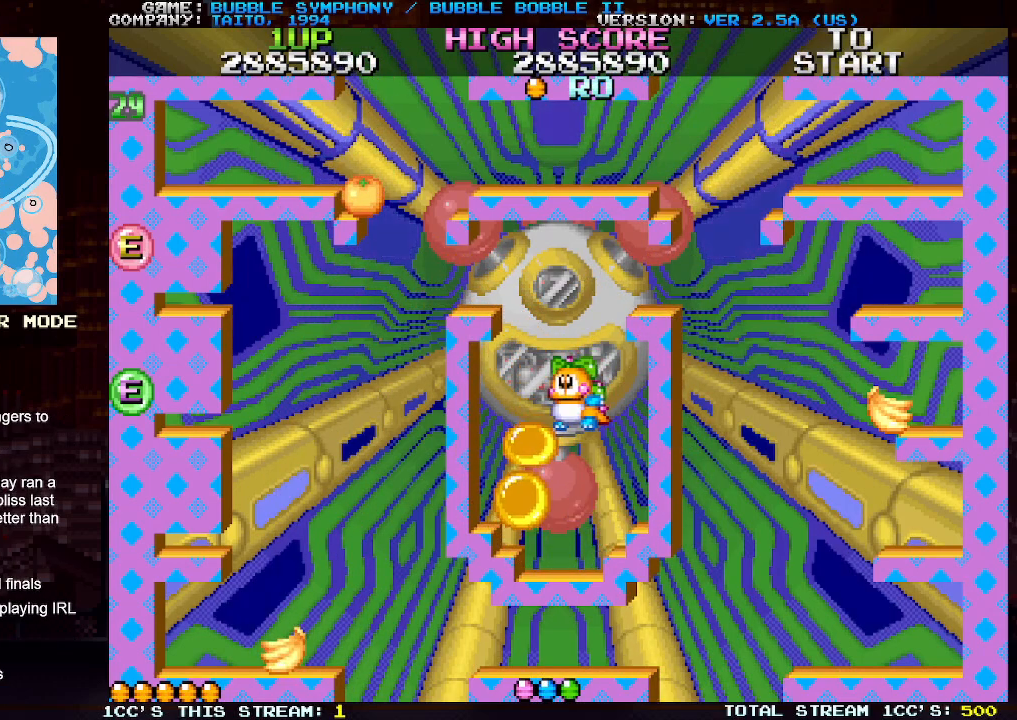
{"buttons": ["TRIANGLE"], "left_stick": "left", "events": []}
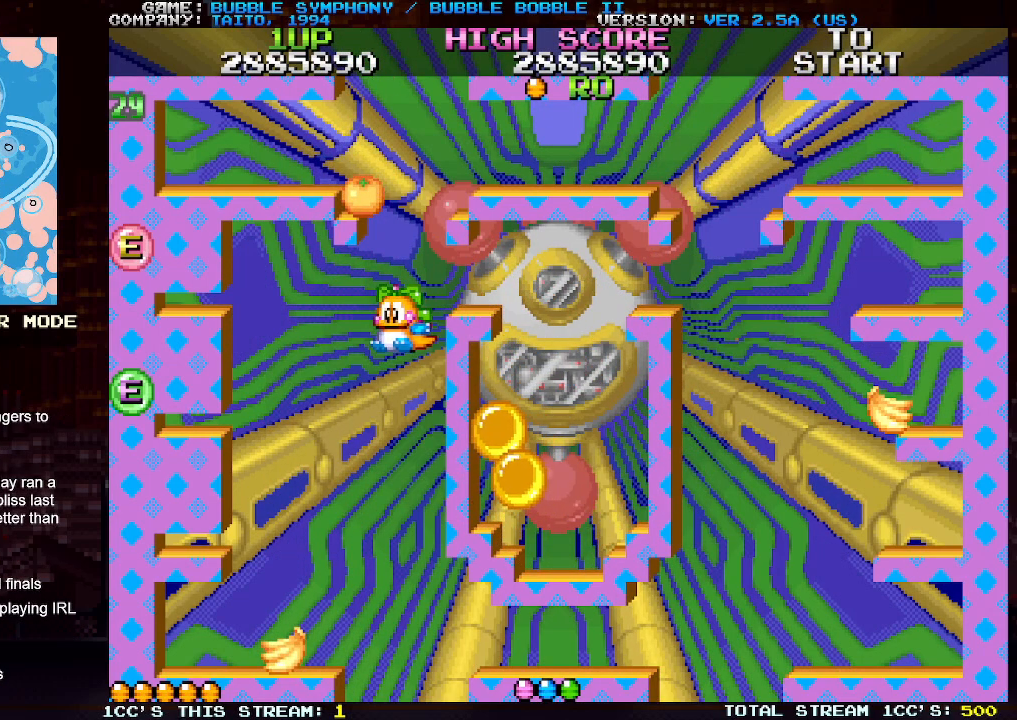
{"buttons": ["TRIANGLE"], "left_stick": "left", "events": []}
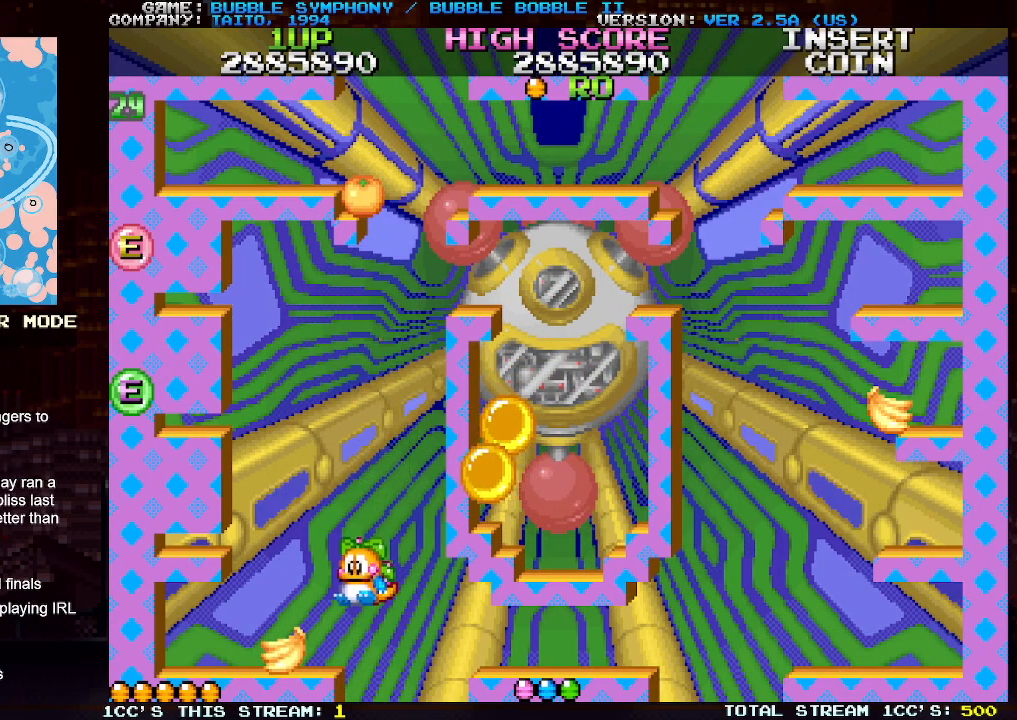
{"buttons": ["TRIANGLE"], "left_stick": "right", "events": [[283, "left_stick", "center"], [467, "left_stick", "right"]]}
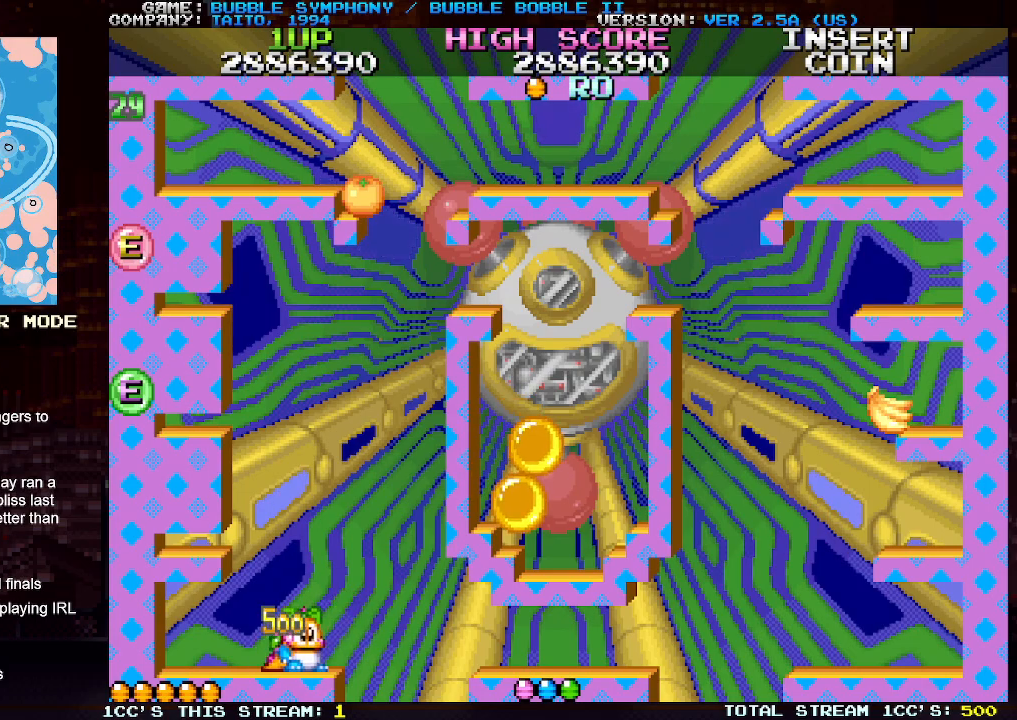
{"buttons": ["TRIANGLE"], "left_stick": "center", "events": [[417, "left_stick", "center"]]}
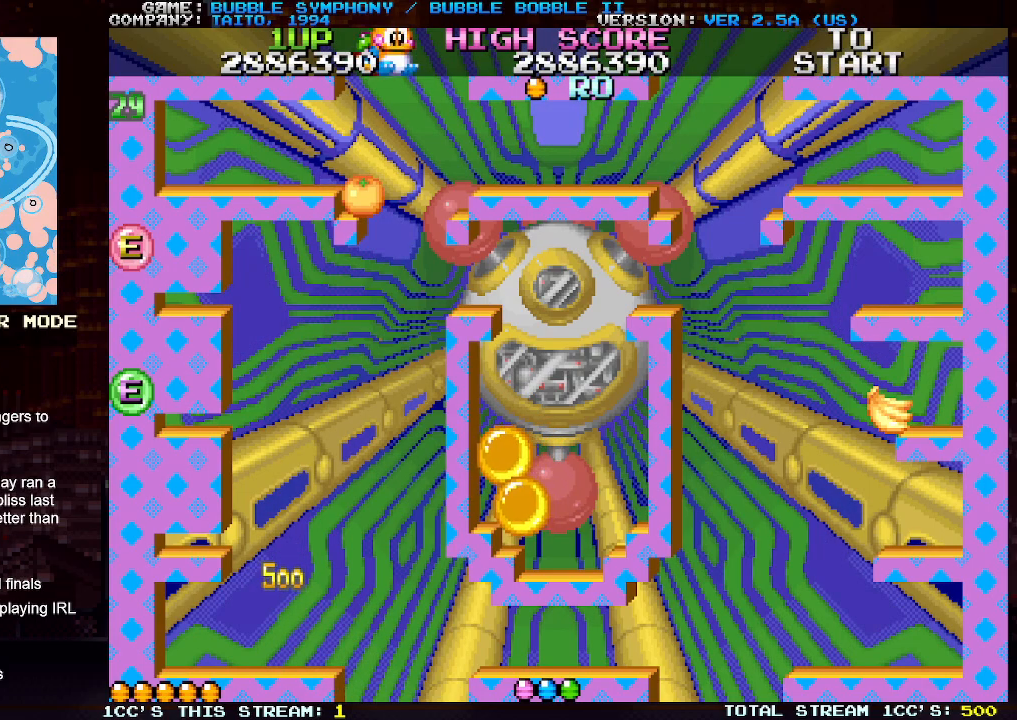
{"buttons": [], "left_stick": "left", "events": [[117, "left_stick", "left"], [167, "TRIANGLE", "up"], [333, "TRIANGLE", "down"], [467, "TRIANGLE", "up"]]}
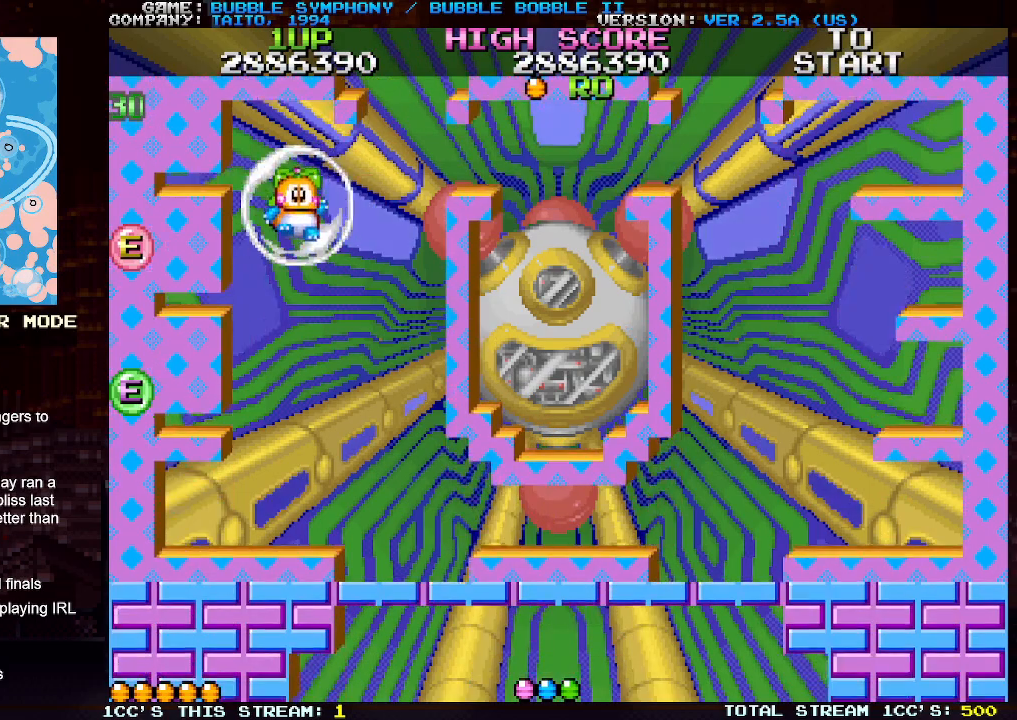
{"buttons": [], "left_stick": "center", "events": [[117, "left_stick", "center"], [133, "TRIANGLE", "down"], [233, "TRIANGLE", "up"]]}